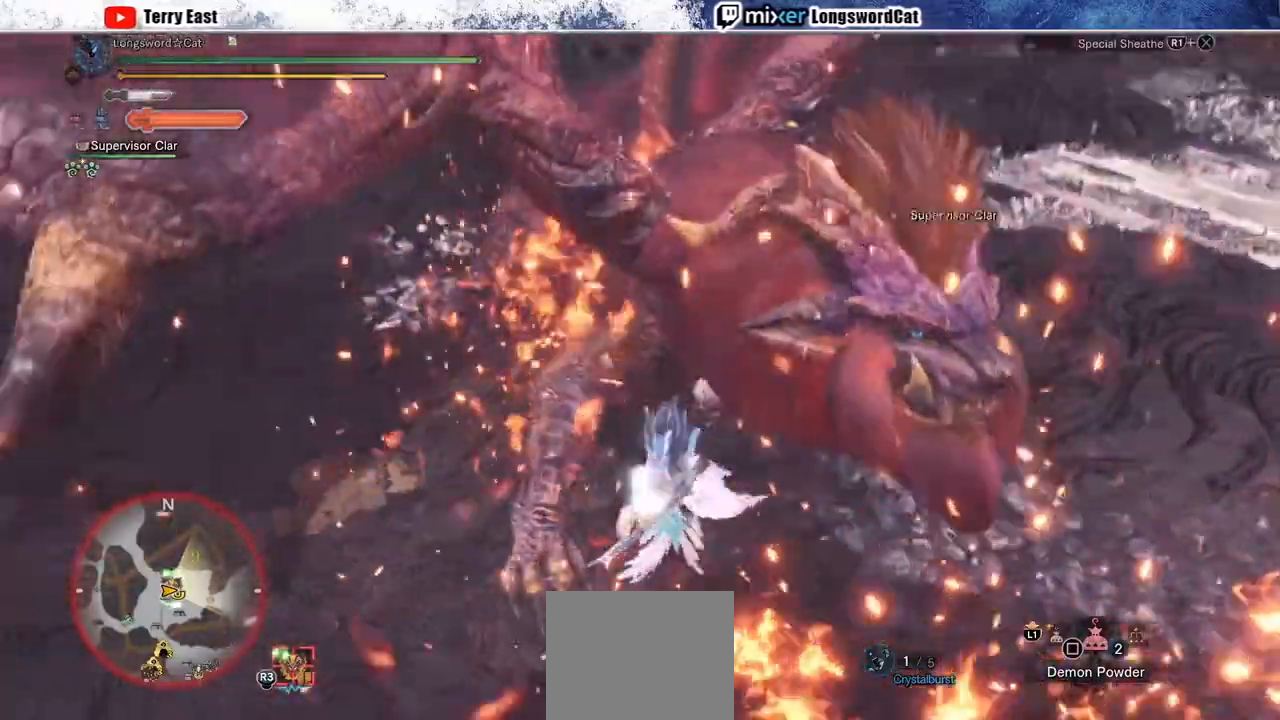
Gameplay with a controller (PlayStation layout); each line is a JSON object with the inputs held at the frame after it. "events" lists button and stick changes between this image and that frame as [ms after this image, input, new state], when the widget could be followed in between.
{"buttons": ["CROSS", "R1"], "left_stick": "up", "right_stick": "center", "events": [[67, "CROSS", "up"], [117, "CROSS", "down"], [117, "L1", "down"], [200, "left_stick", "up"], [217, "CROSS", "up"], [217, "L1", "up"], [267, "CROSS", "down"]]}
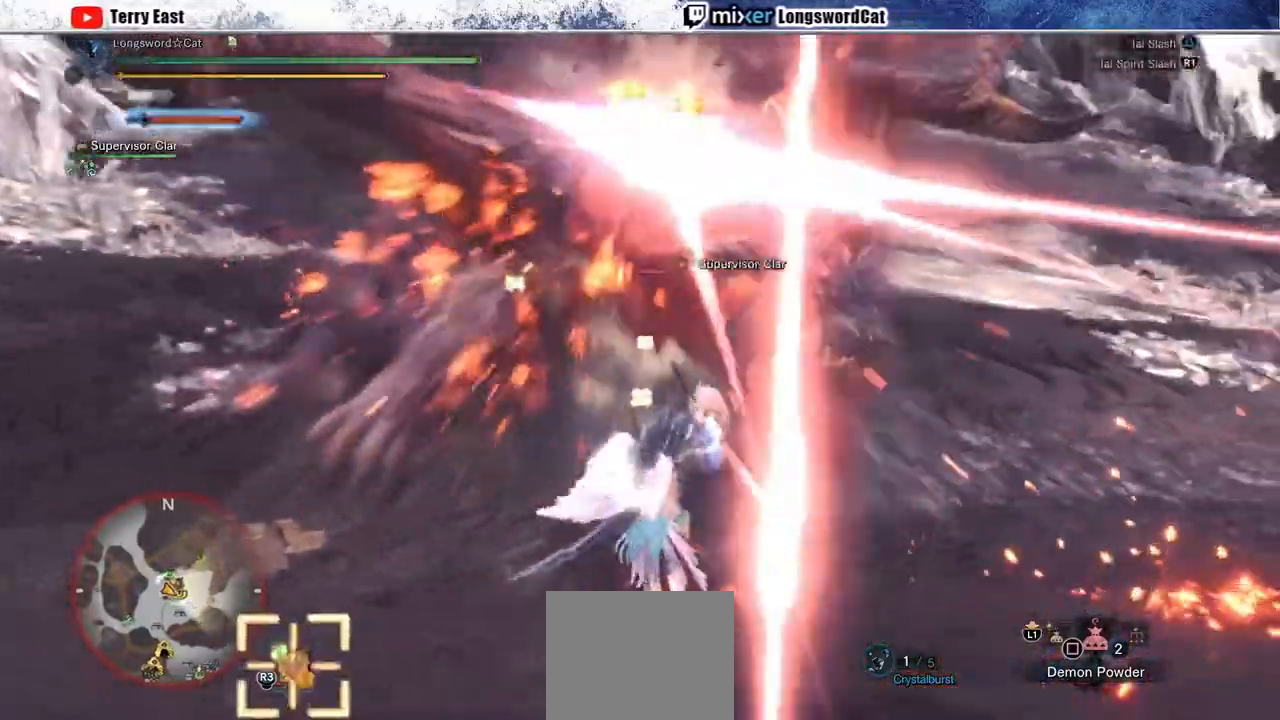
{"buttons": ["TRIANGLE"], "left_stick": "center", "right_stick": "center", "events": [[233, "R1", "up"], [250, "CROSS", "up"], [300, "left_stick", "center"], [450, "DPAD_UP", "down"], [483, "TRIANGLE", "down"], [500, "DPAD_UP", "up"]]}
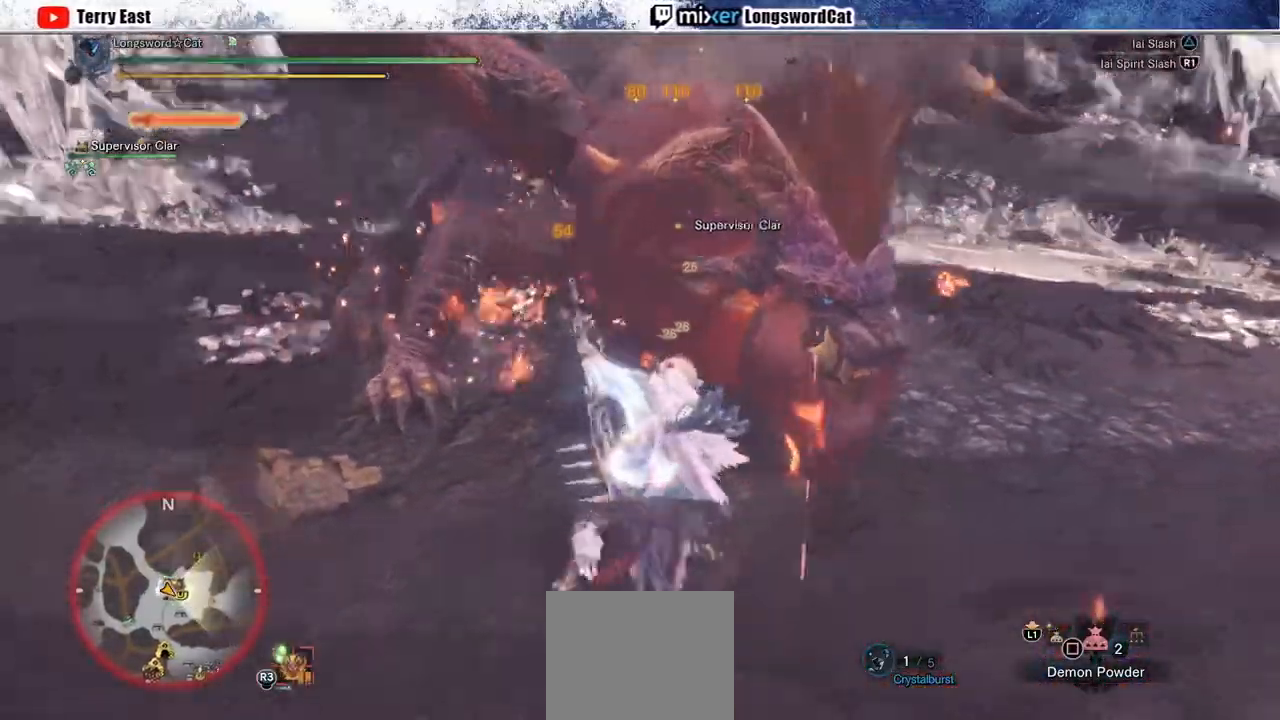
{"buttons": ["TRIANGLE"], "left_stick": "up", "right_stick": "center", "events": [[67, "TRIANGLE", "up"], [133, "TRIANGLE", "down"], [200, "left_stick", "up"], [217, "TRIANGLE", "up"], [300, "TRIANGLE", "down"], [383, "TRIANGLE", "up"], [467, "TRIANGLE", "down"]]}
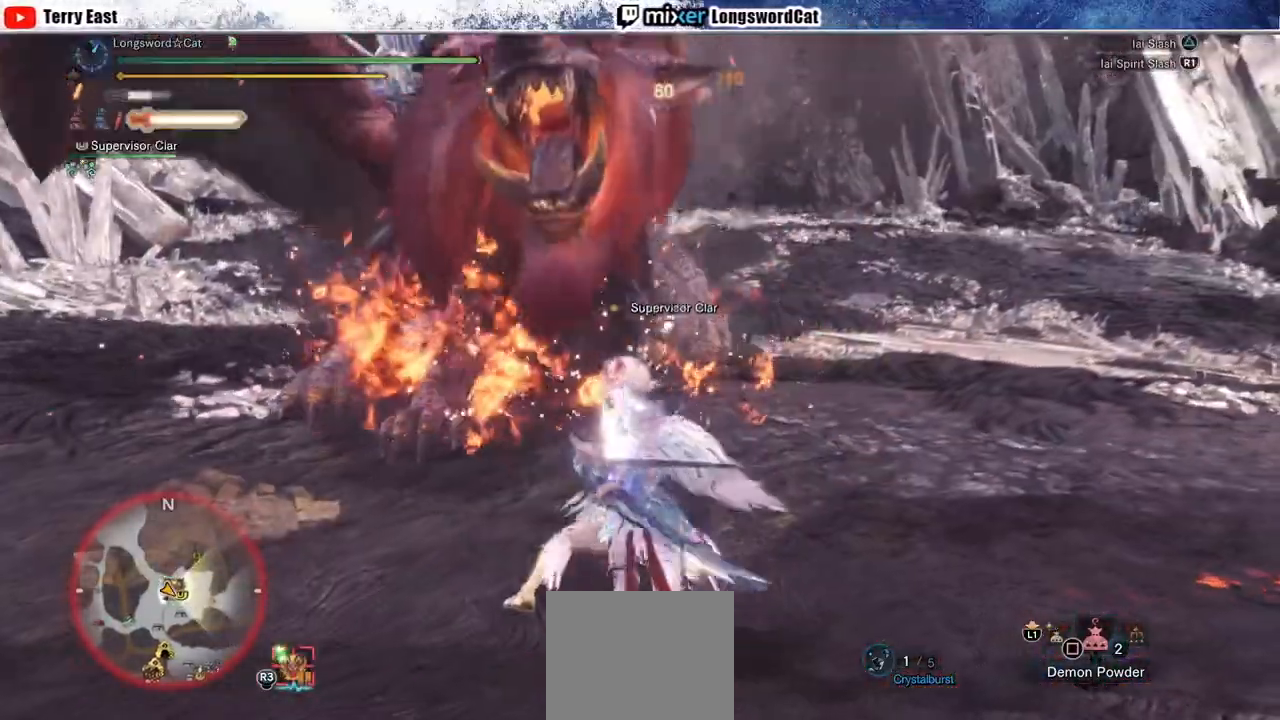
{"buttons": ["CIRCLE", "R1"], "left_stick": "center", "right_stick": "center", "events": [[33, "TRIANGLE", "up"], [200, "left_stick", "center"], [433, "CIRCLE", "down"], [433, "R1", "down"]]}
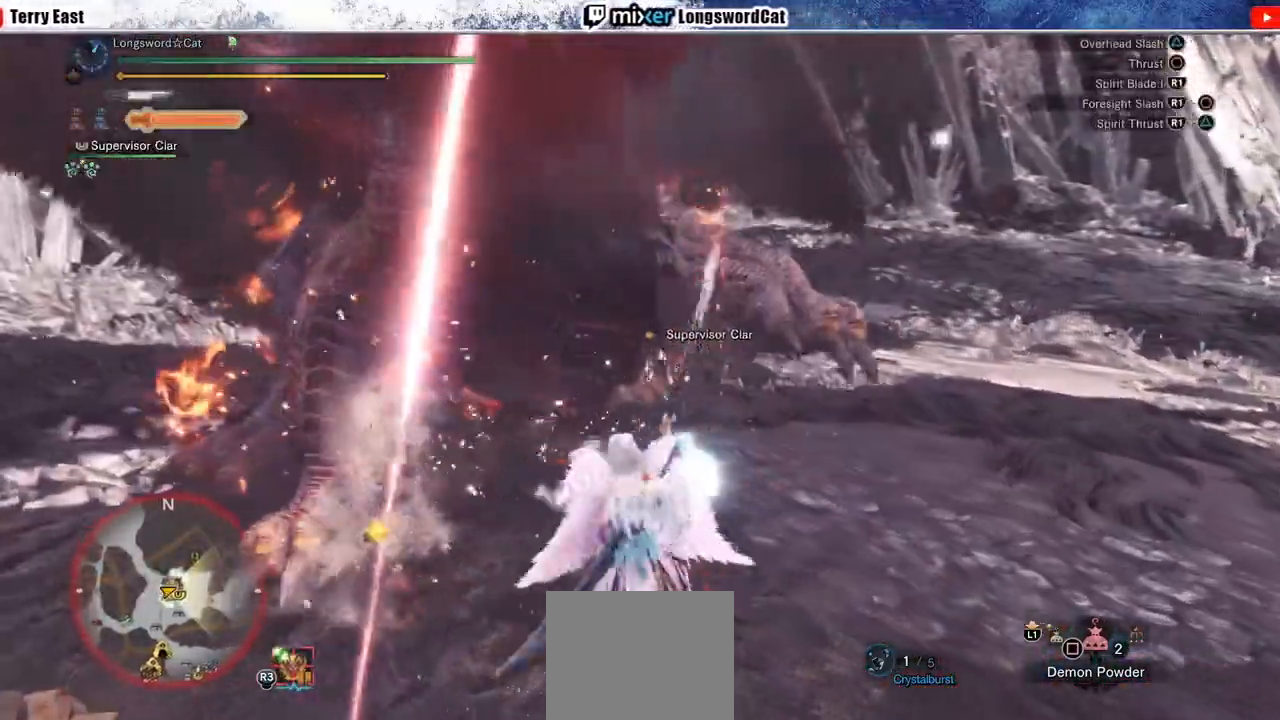
{"buttons": ["CIRCLE", "R1", "DPAD_RIGHT"], "left_stick": "center", "right_stick": "center", "events": [[17, "CIRCLE", "up"], [83, "CIRCLE", "down"], [400, "DPAD_RIGHT", "down"]]}
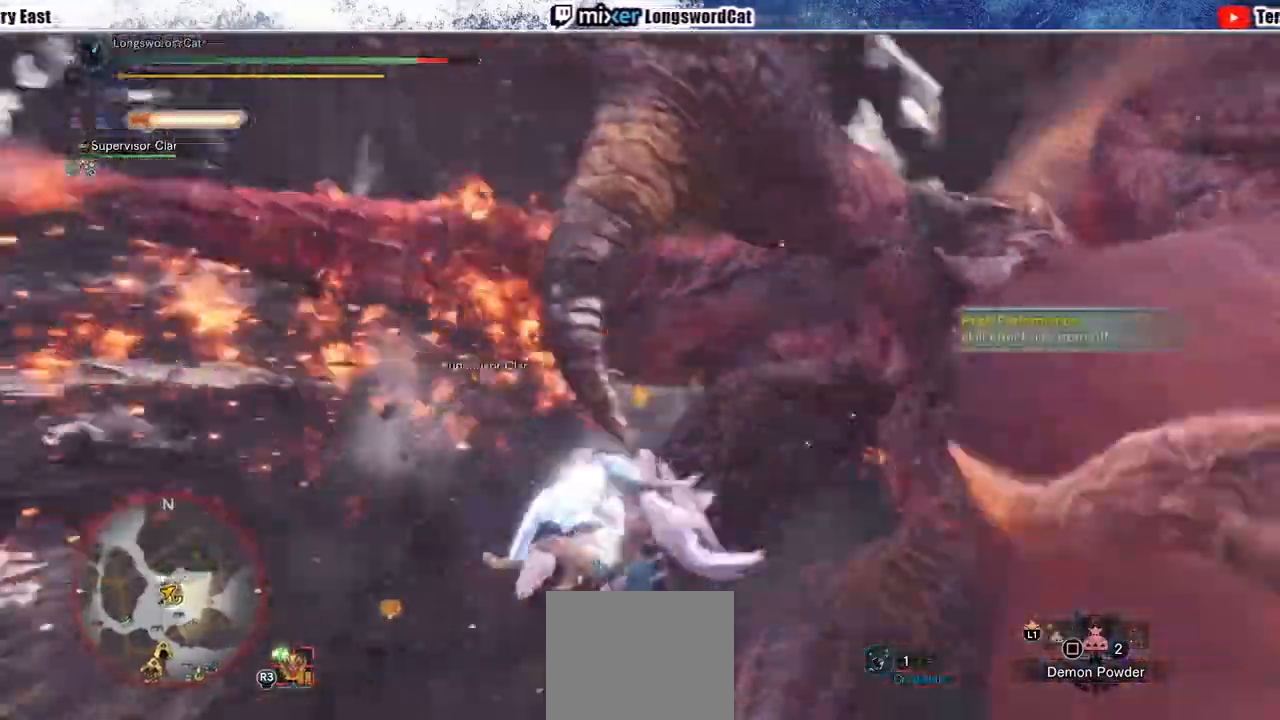
{"buttons": [], "left_stick": "center", "right_stick": "center", "events": [[83, "DPAD_RIGHT", "up"], [100, "R1", "up"], [167, "CIRCLE", "up"]]}
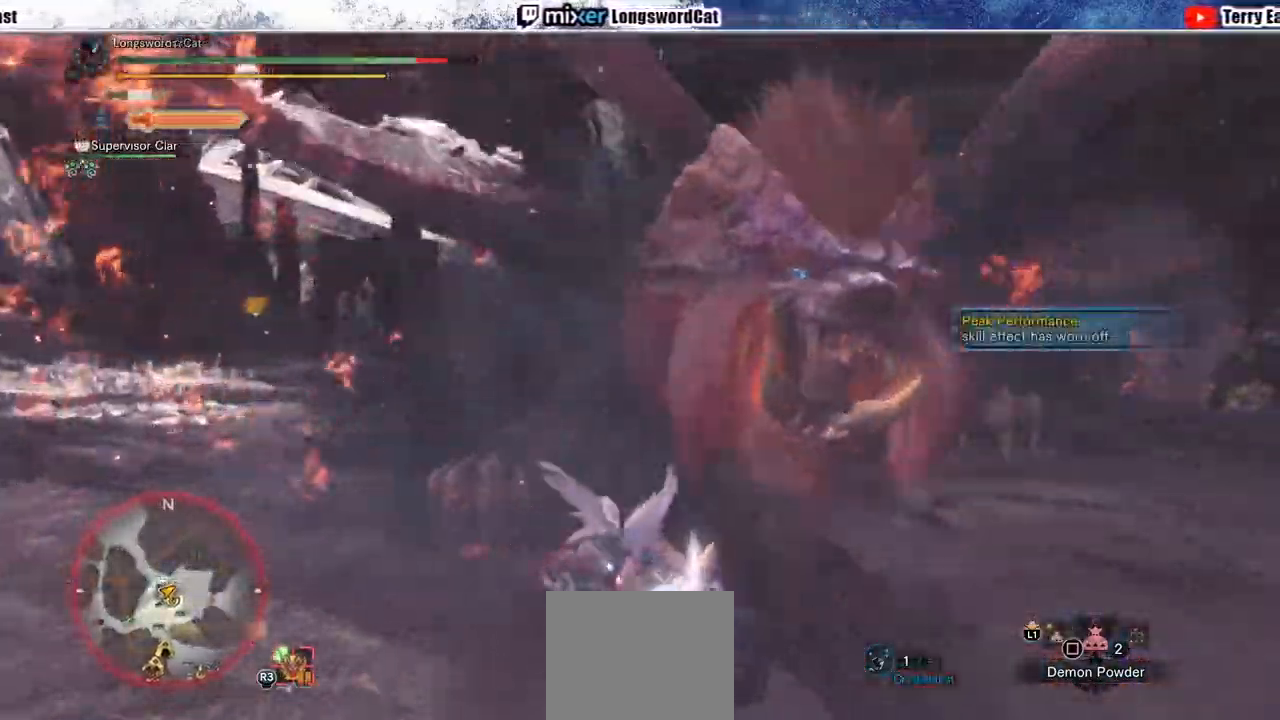
{"buttons": [], "left_stick": "center", "right_stick": "right", "events": [[367, "right_stick", "right"]]}
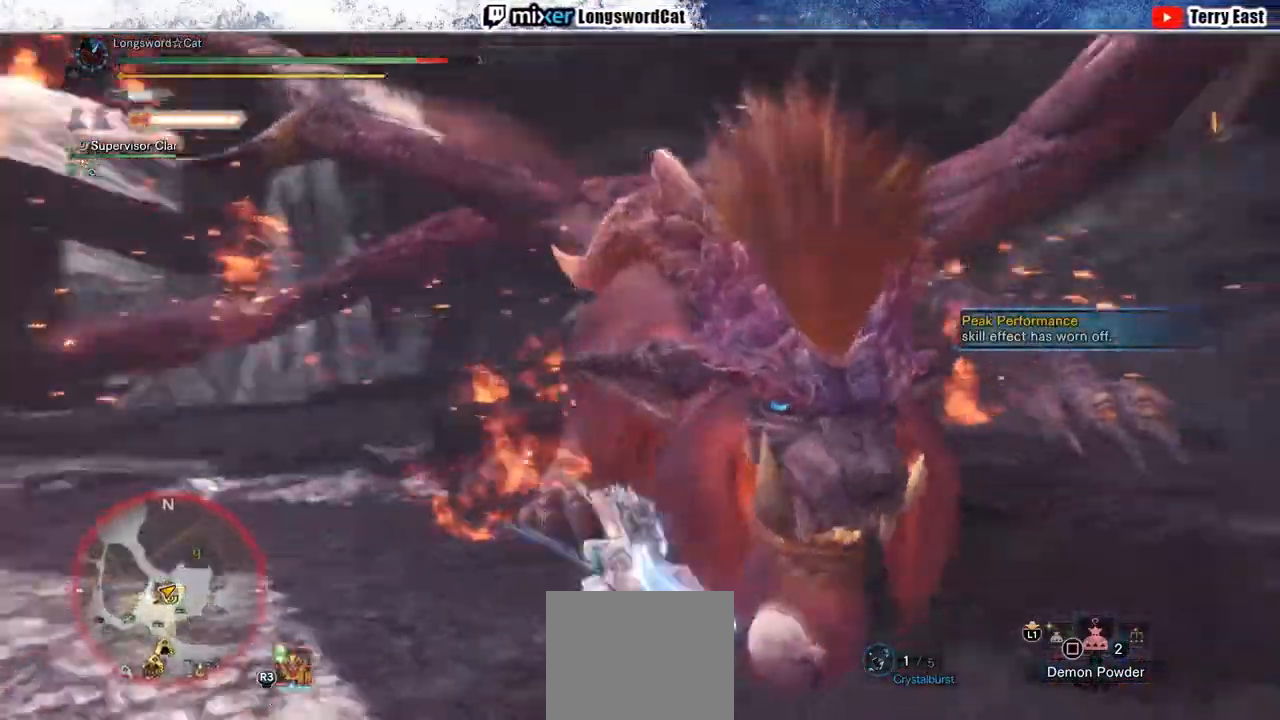
{"buttons": [], "left_stick": "center", "right_stick": "center", "events": [[100, "right_stick", "center"]]}
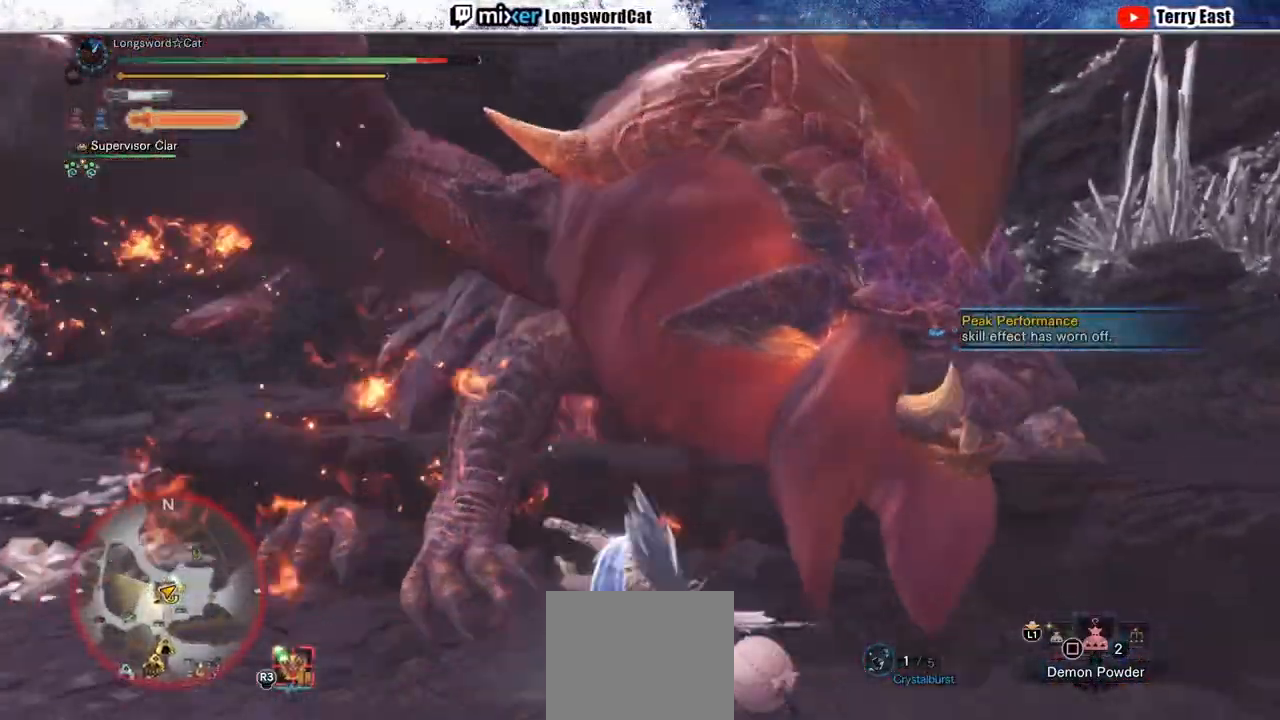
{"buttons": [], "left_stick": "center", "right_stick": "center", "events": []}
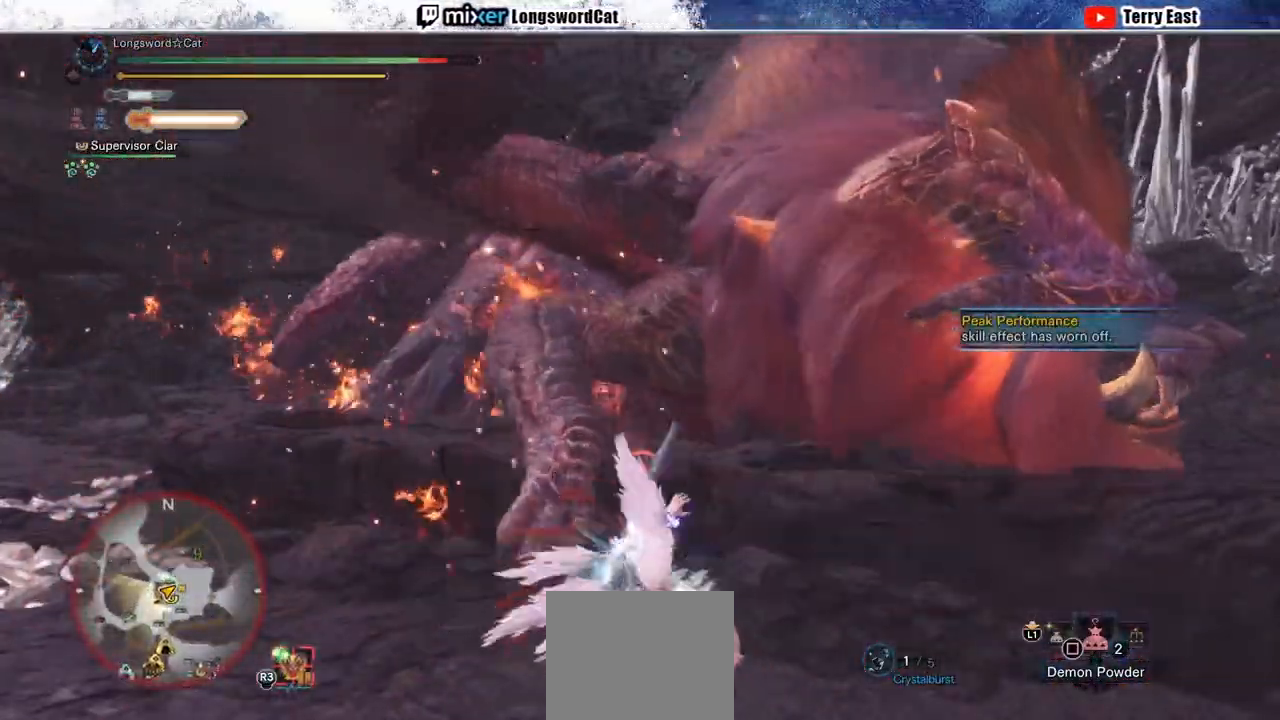
{"buttons": [], "left_stick": "center", "right_stick": "center", "events": []}
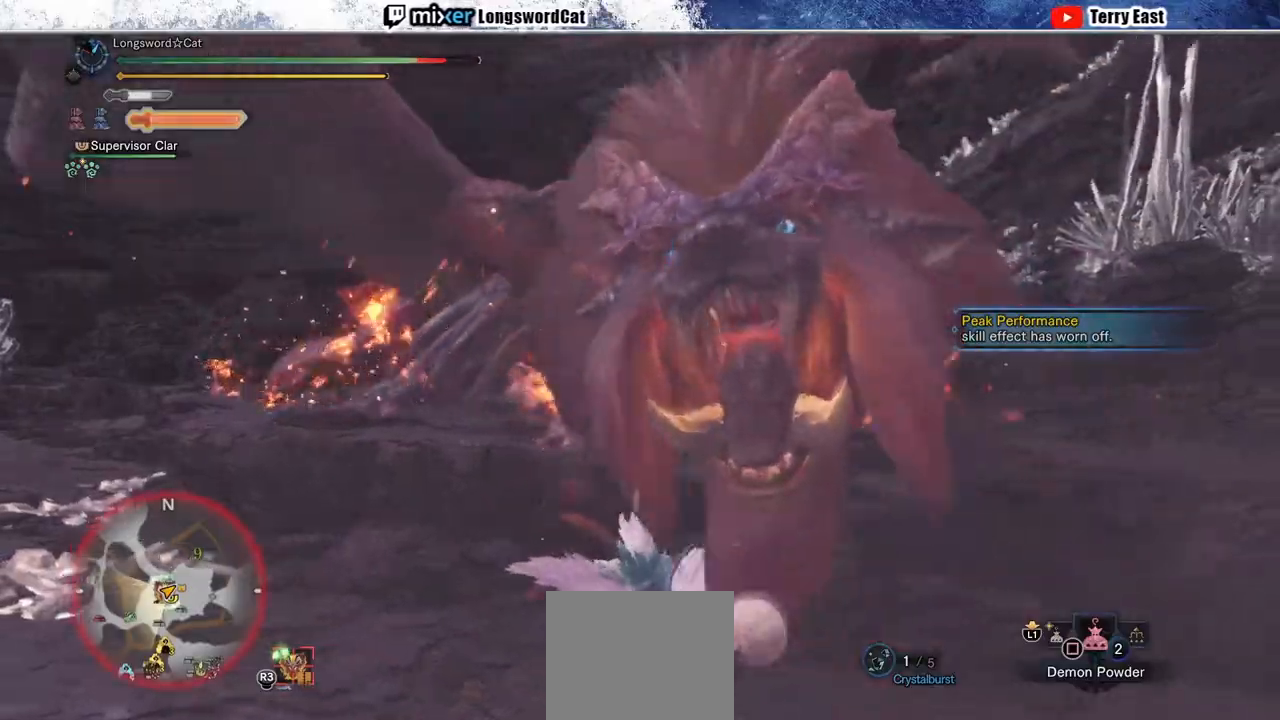
{"buttons": [], "left_stick": "center", "right_stick": "center", "events": []}
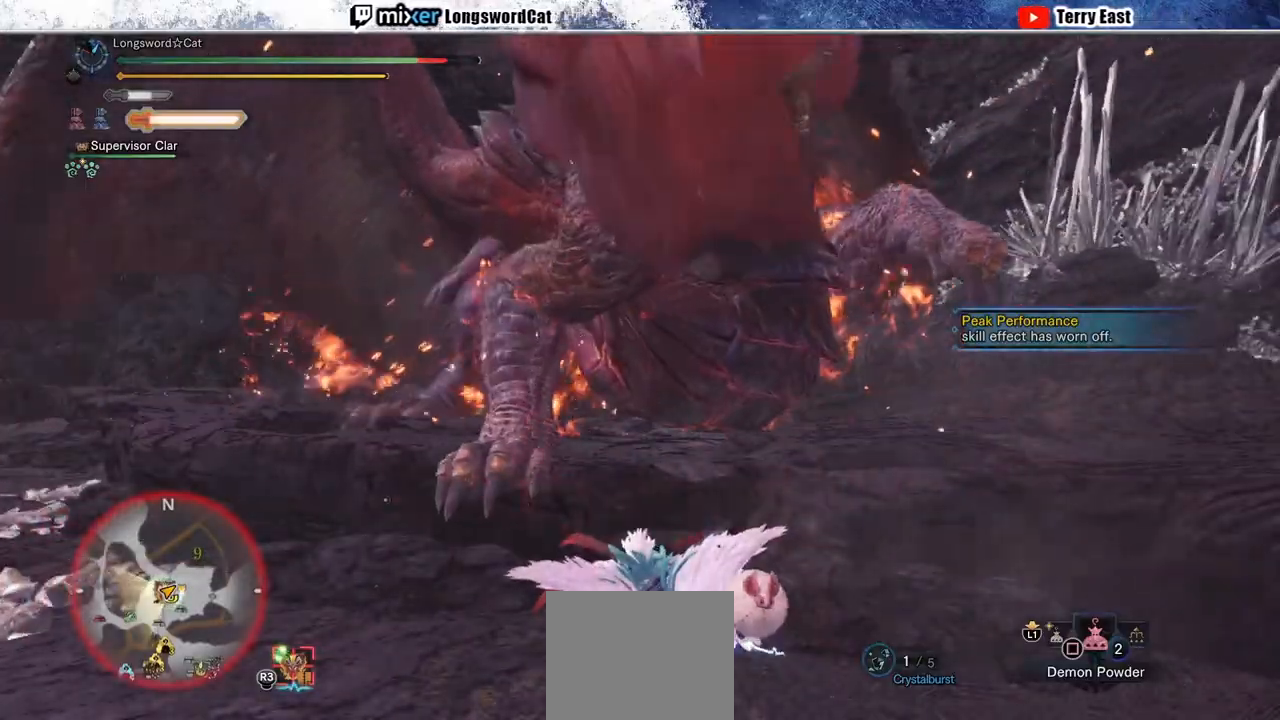
{"buttons": [], "left_stick": "center", "right_stick": "center", "events": [[217, "right_stick", "right"], [467, "right_stick", "center"]]}
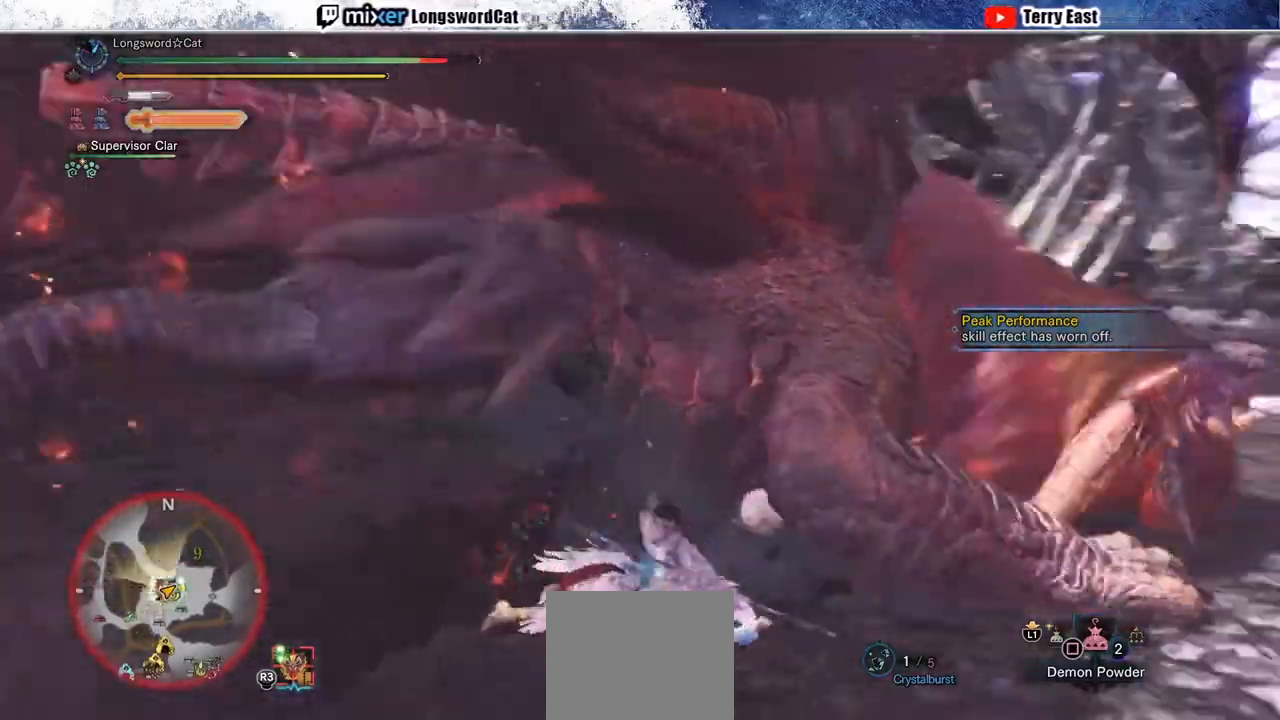
{"buttons": [], "left_stick": "up-right", "right_stick": "center", "events": [[67, "left_stick", "up-right"]]}
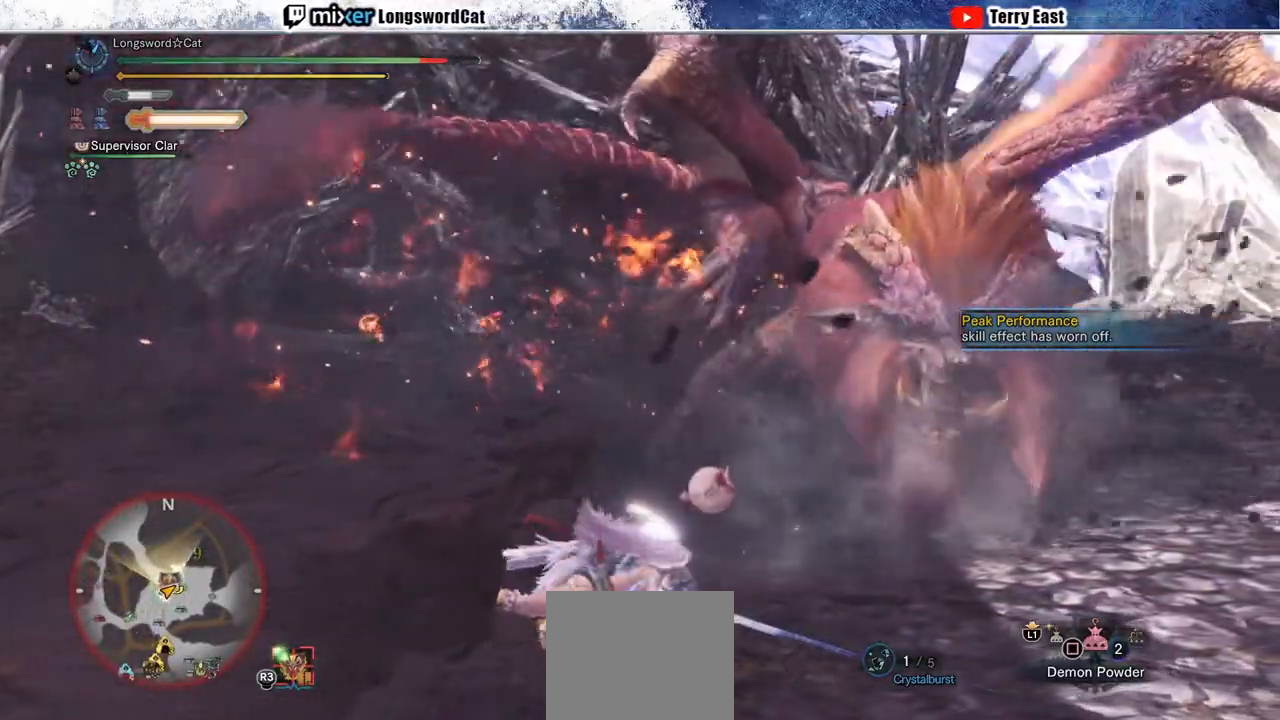
{"buttons": [], "left_stick": "up-right", "right_stick": "center", "events": [[267, "CROSS", "down"], [350, "CROSS", "up"]]}
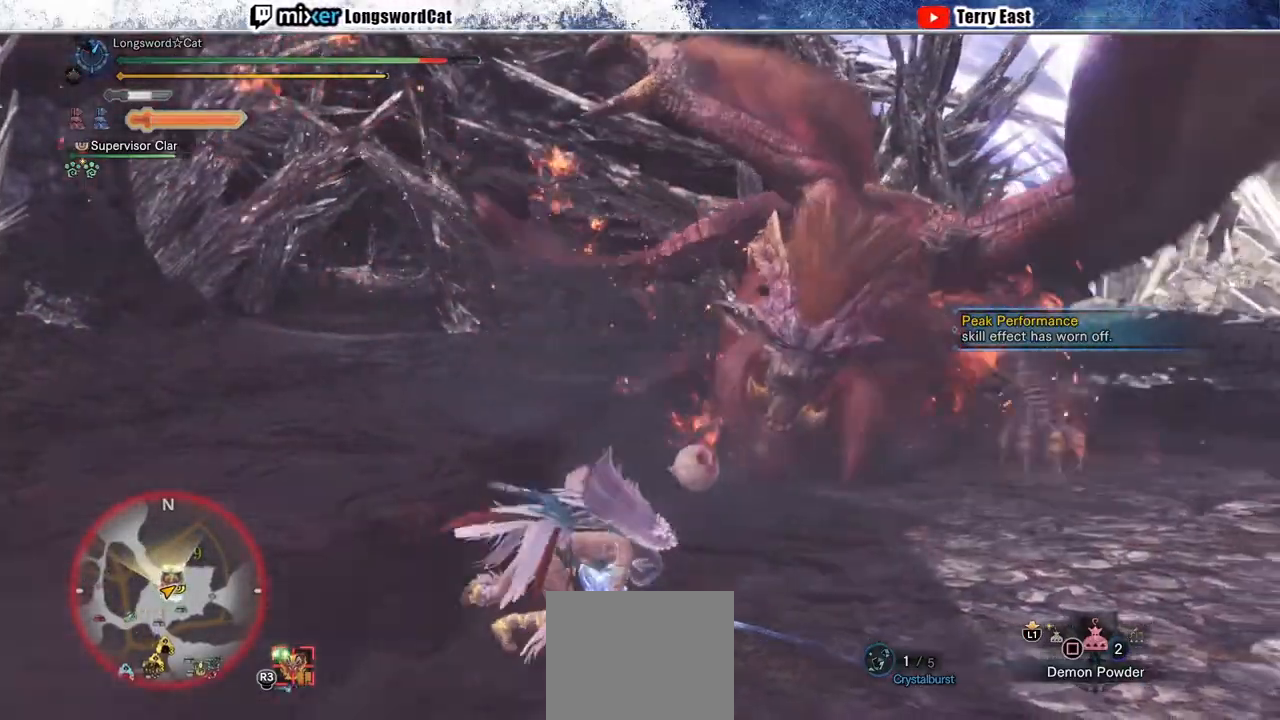
{"buttons": [], "left_stick": "up-right", "right_stick": "center", "events": [[33, "TRIANGLE", "down"], [117, "TRIANGLE", "up"], [183, "TRIANGLE", "down"], [283, "TRIANGLE", "up"], [367, "TRIANGLE", "down"], [467, "TRIANGLE", "up"]]}
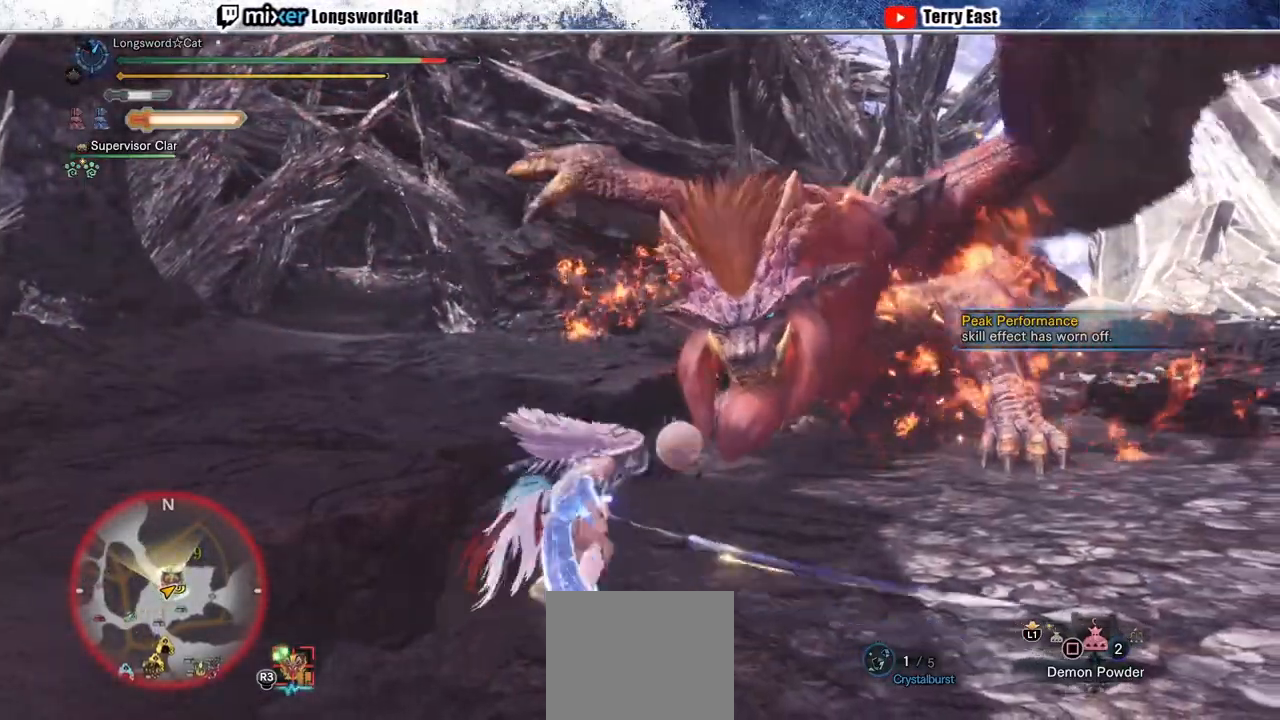
{"buttons": [], "left_stick": "up-right", "right_stick": "center", "events": [[50, "TRIANGLE", "down"], [117, "TRIANGLE", "up"], [200, "TRIANGLE", "down"], [283, "TRIANGLE", "up"], [383, "TRIANGLE", "down"], [467, "TRIANGLE", "up"]]}
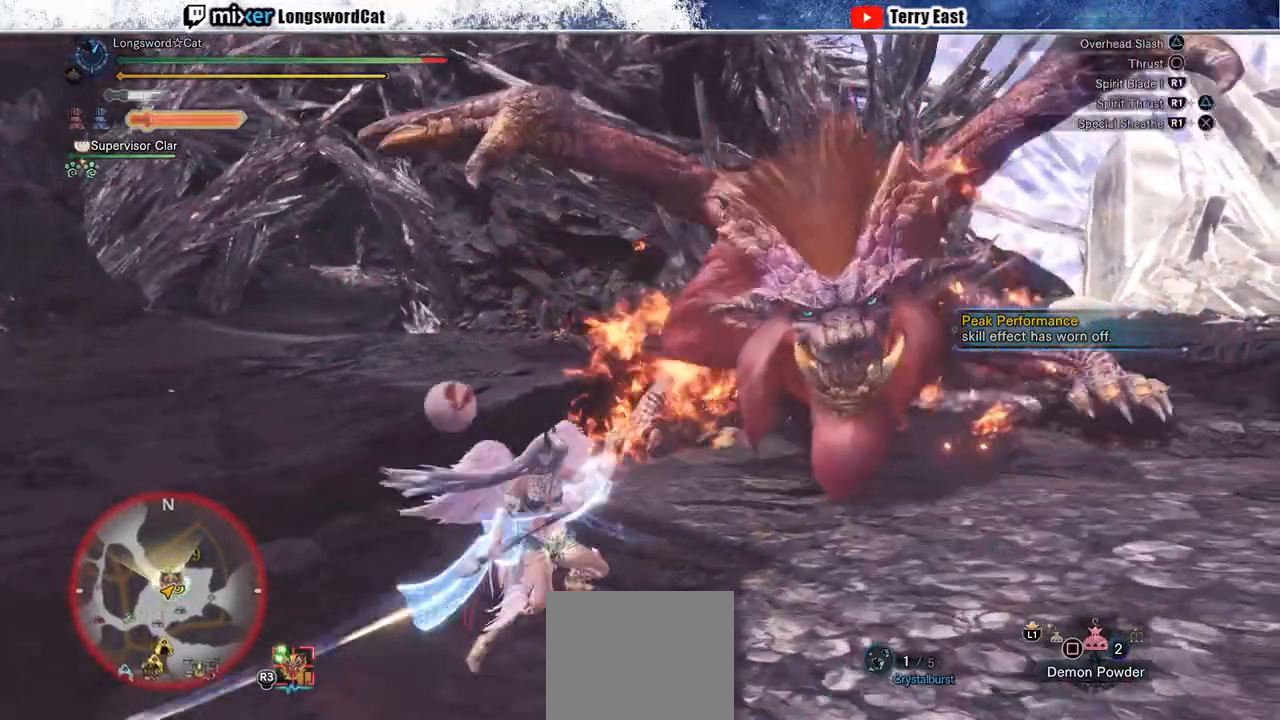
{"buttons": ["CIRCLE"], "left_stick": "up-right", "right_stick": "center", "events": [[250, "CIRCLE", "down"]]}
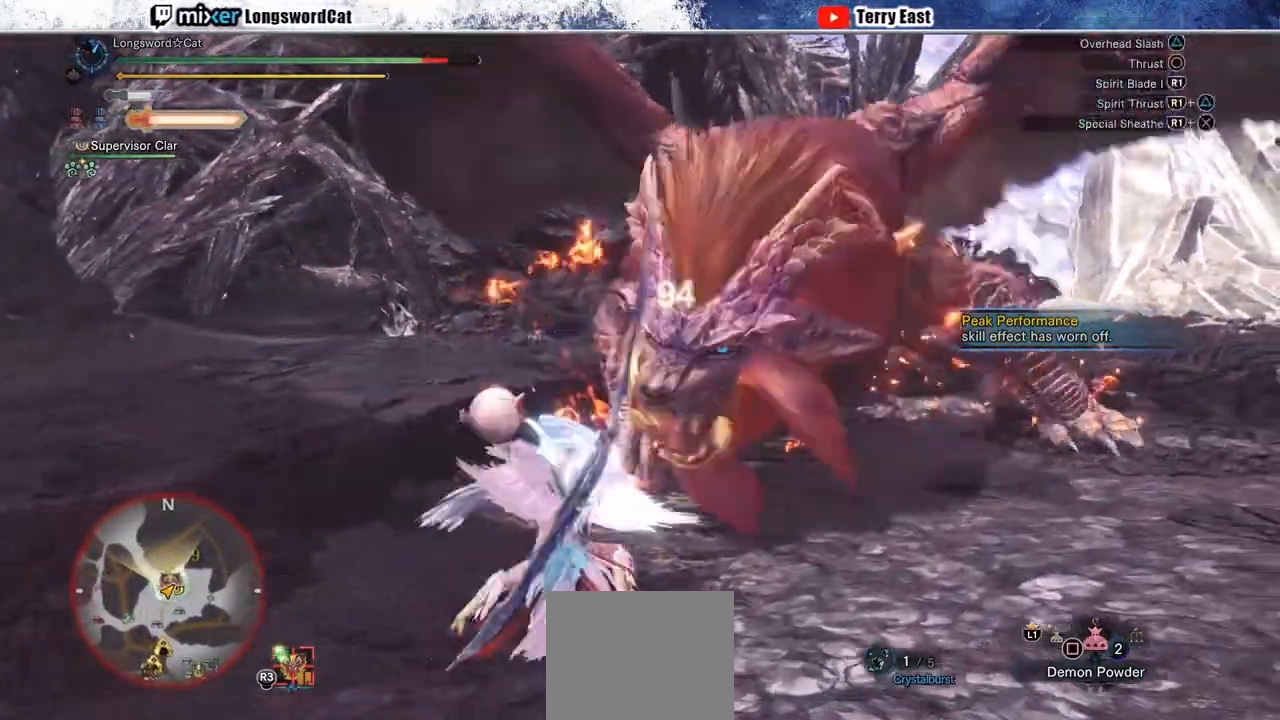
{"buttons": [], "left_stick": "up-right", "right_stick": "center", "events": [[33, "CIRCLE", "up"], [100, "CIRCLE", "down"], [200, "CIRCLE", "up"], [267, "CIRCLE", "down"], [367, "CIRCLE", "up"]]}
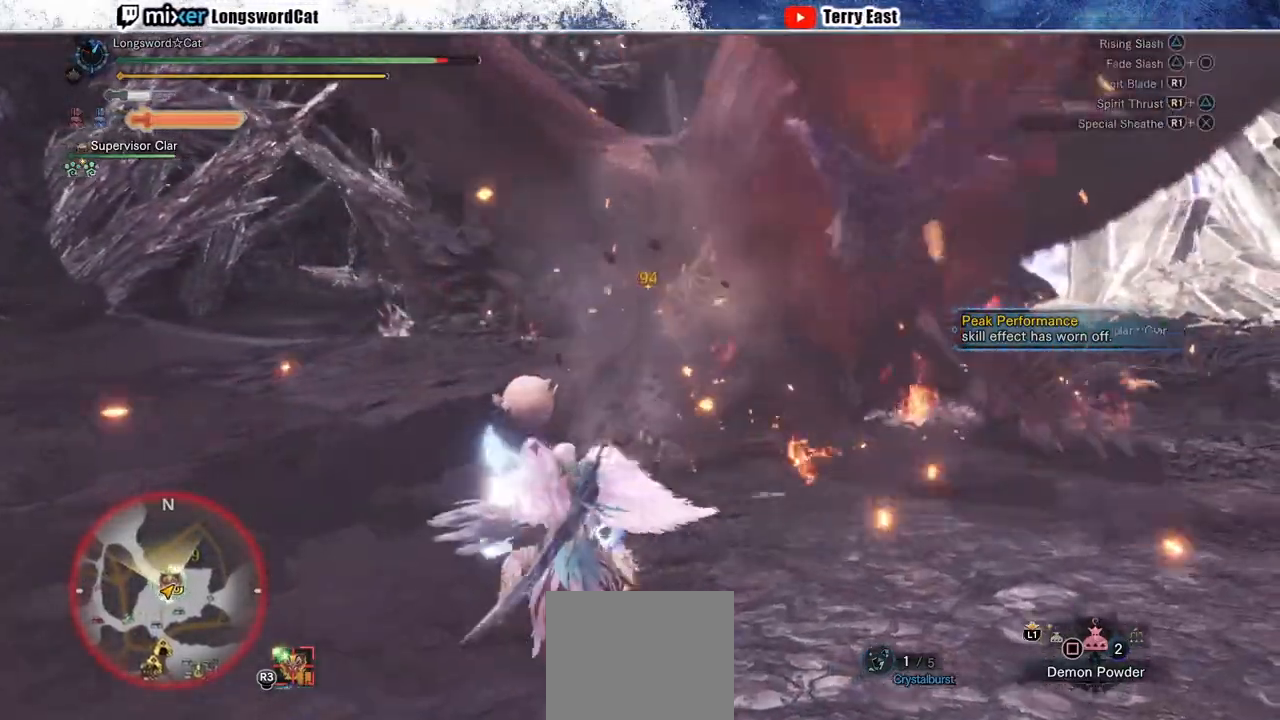
{"buttons": [], "left_stick": "center", "right_stick": "center", "events": [[67, "left_stick", "center"]]}
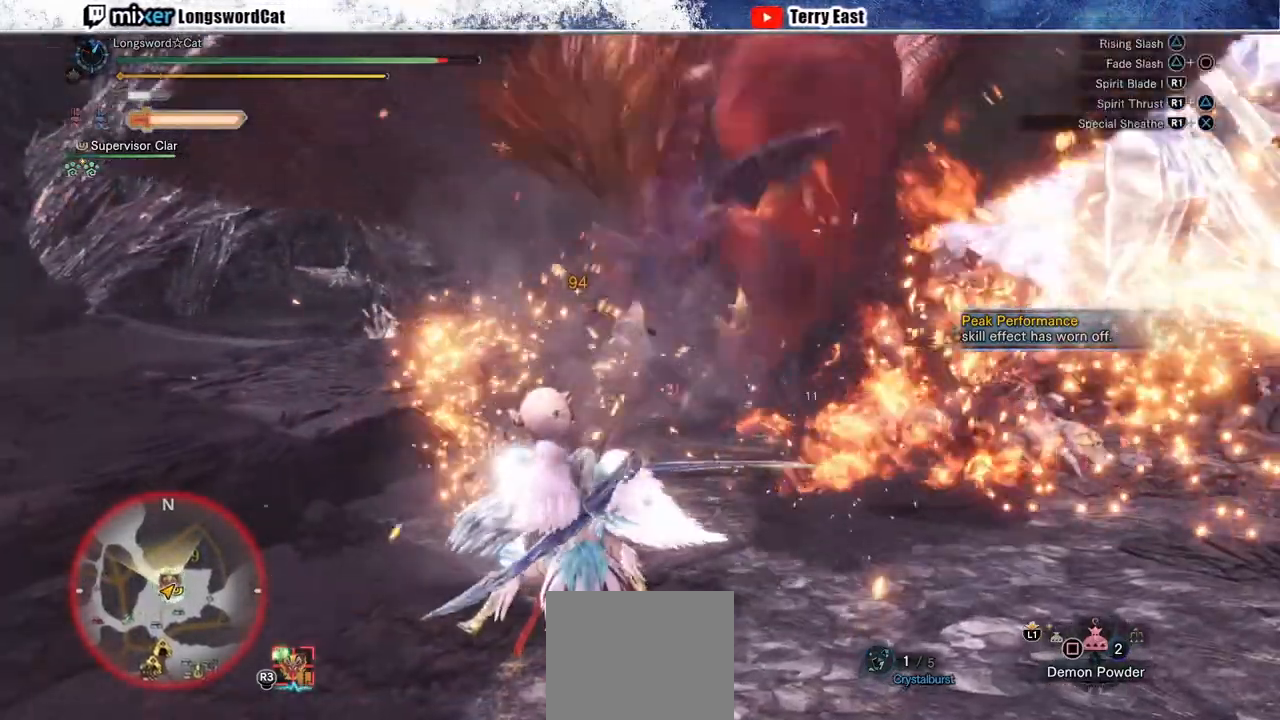
{"buttons": ["CIRCLE", "R1"], "left_stick": "center", "right_stick": "center", "events": [[250, "CIRCLE", "down"], [250, "R1", "down"], [350, "R1", "up"], [433, "R1", "down"]]}
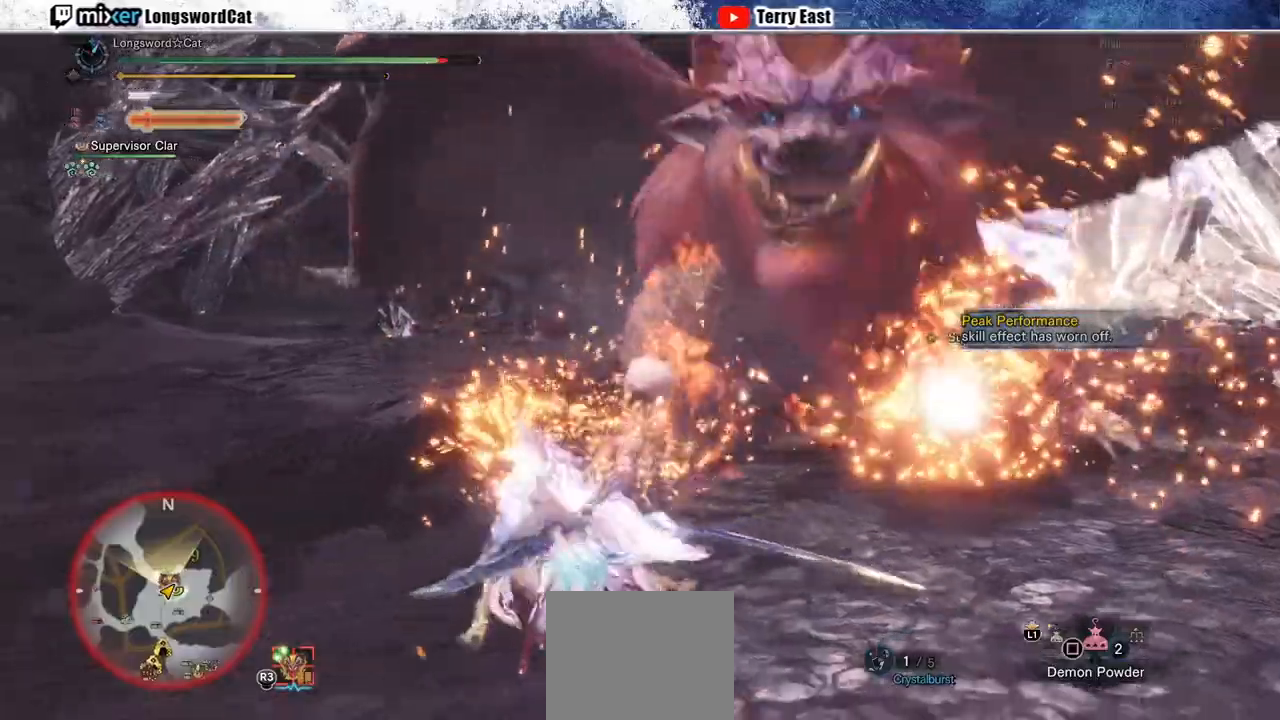
{"buttons": [], "left_stick": "center", "right_stick": "center", "events": [[283, "R1", "up"], [317, "CIRCLE", "up"]]}
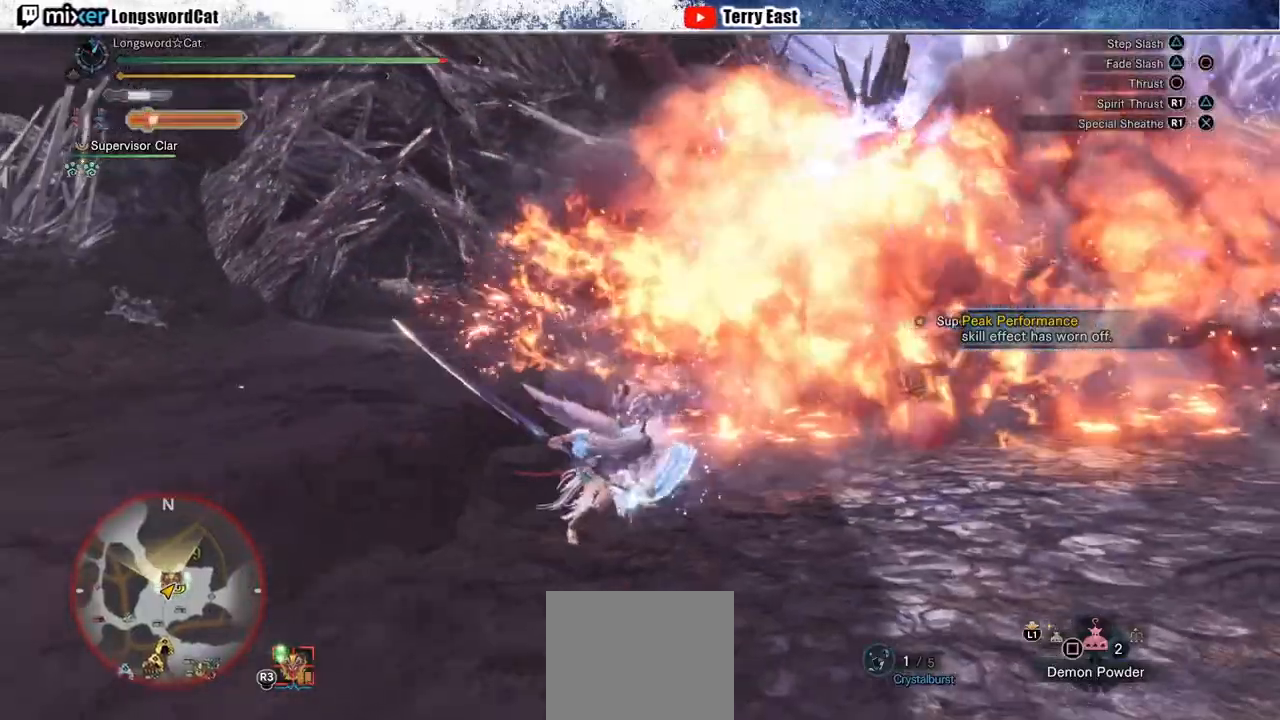
{"buttons": ["R1"], "left_stick": "center", "right_stick": "center", "events": [[67, "DPAD_RIGHT", "down"], [117, "R1", "down"], [133, "DPAD_RIGHT", "up"], [217, "R1", "up"], [300, "R1", "down"], [383, "R1", "up"], [433, "R1", "down"]]}
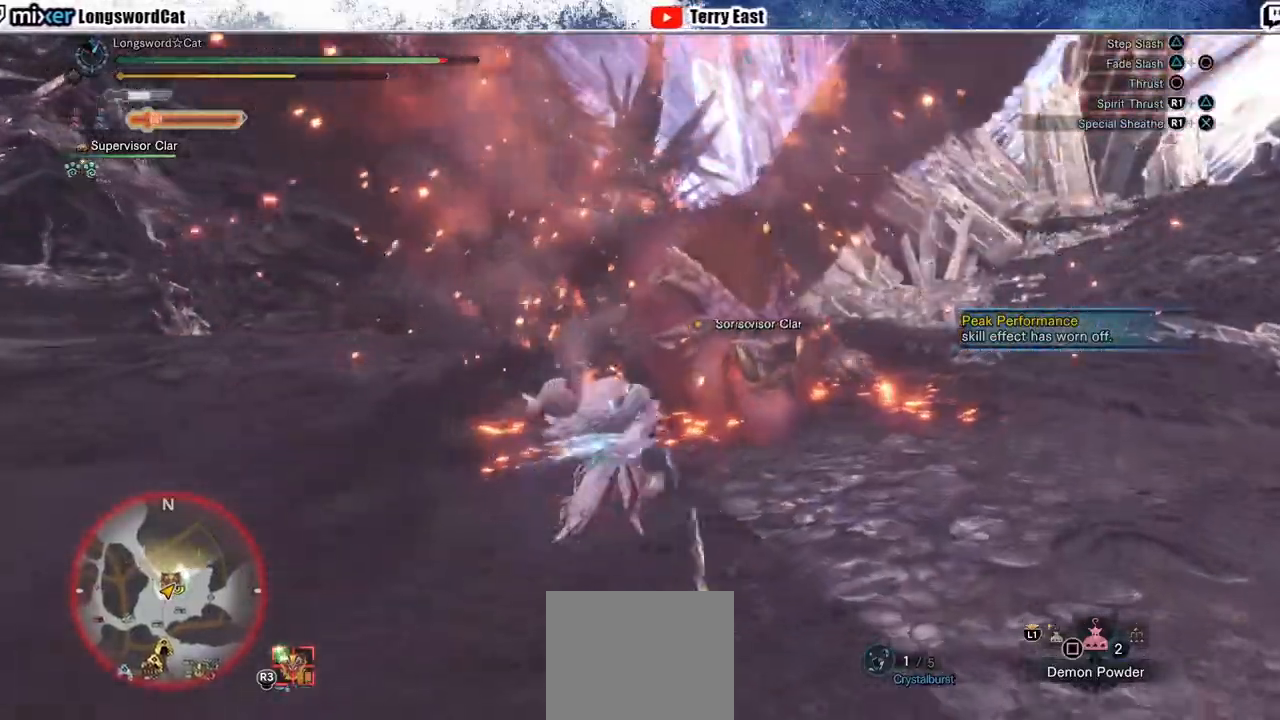
{"buttons": [], "left_stick": "up-right", "right_stick": "center", "events": [[33, "R1", "up"], [100, "R1", "down"], [167, "R1", "up"], [183, "left_stick", "up-right"], [250, "R1", "down"], [333, "R1", "up"], [400, "R1", "down"], [483, "R1", "up"]]}
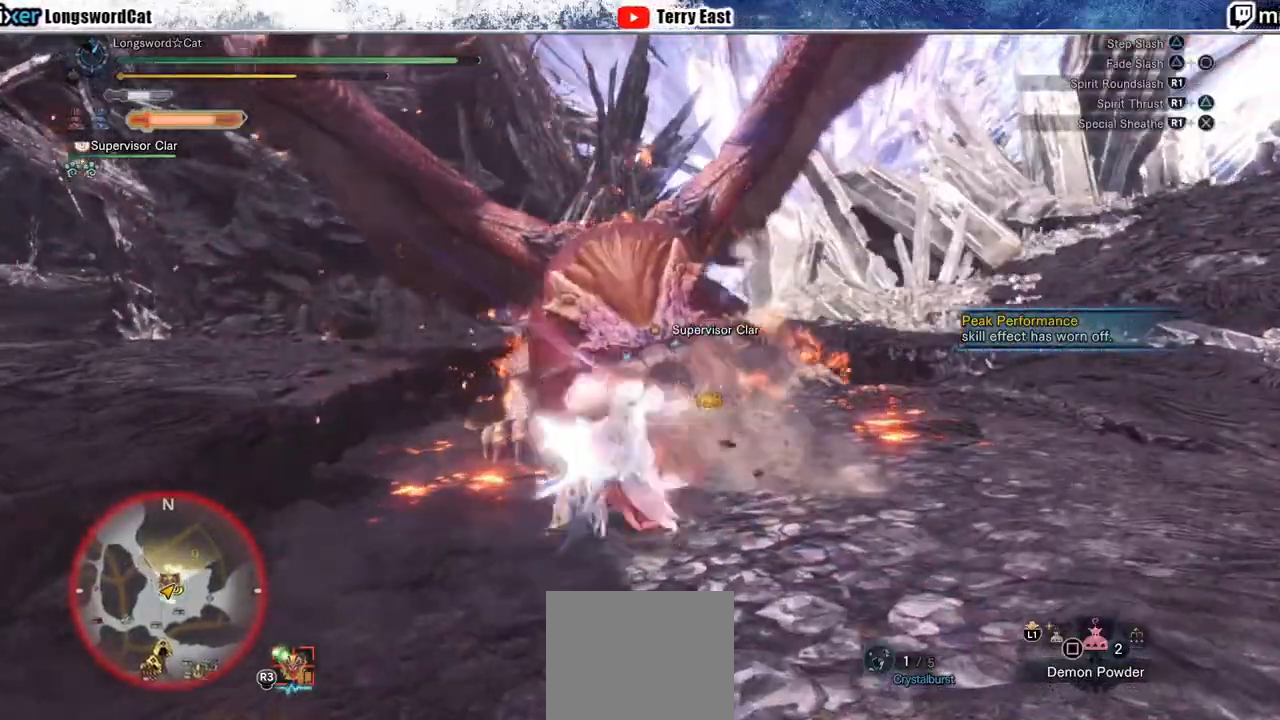
{"buttons": ["CROSS", "R1"], "left_stick": "up", "right_stick": "center", "events": [[50, "R1", "down"], [150, "R1", "up"], [217, "R1", "down"], [283, "R1", "up"], [483, "R1", "down"], [500, "CROSS", "down"], [500, "left_stick", "up"]]}
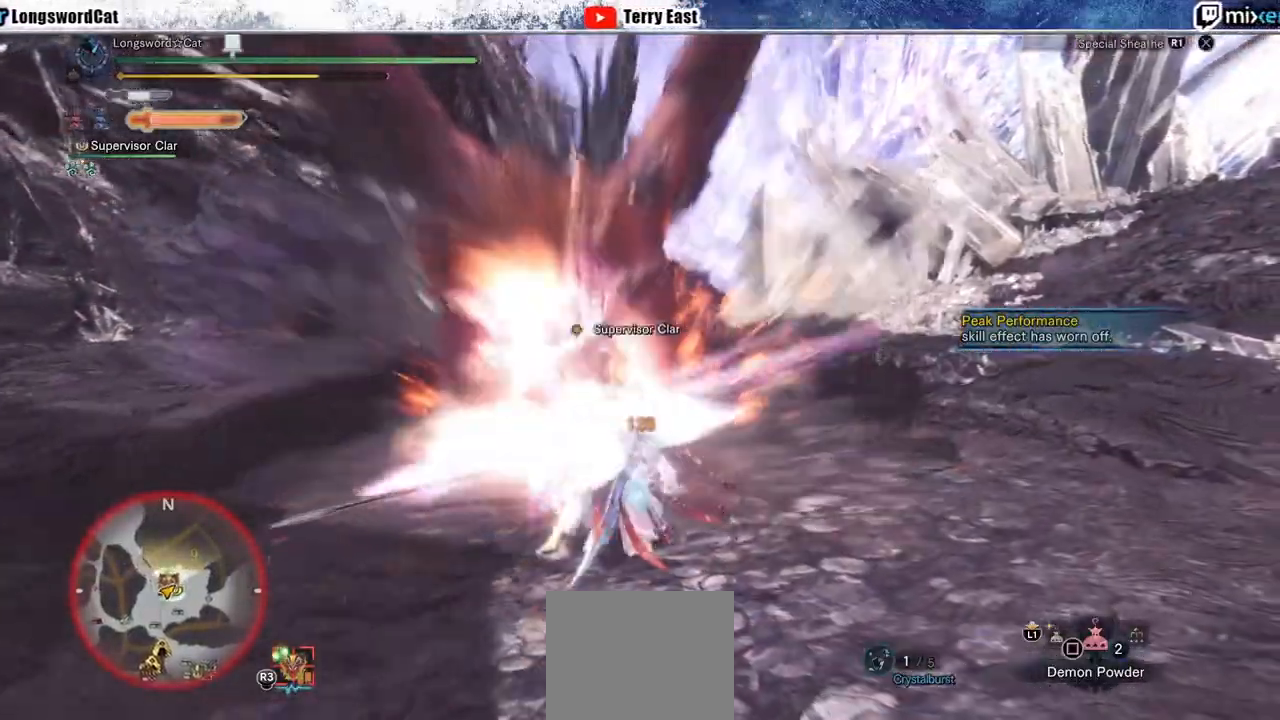
{"buttons": ["CROSS", "R1"], "left_stick": "up", "right_stick": "center", "events": [[150, "L1", "down"], [250, "L1", "up"], [400, "CROSS", "up"], [450, "CROSS", "down"]]}
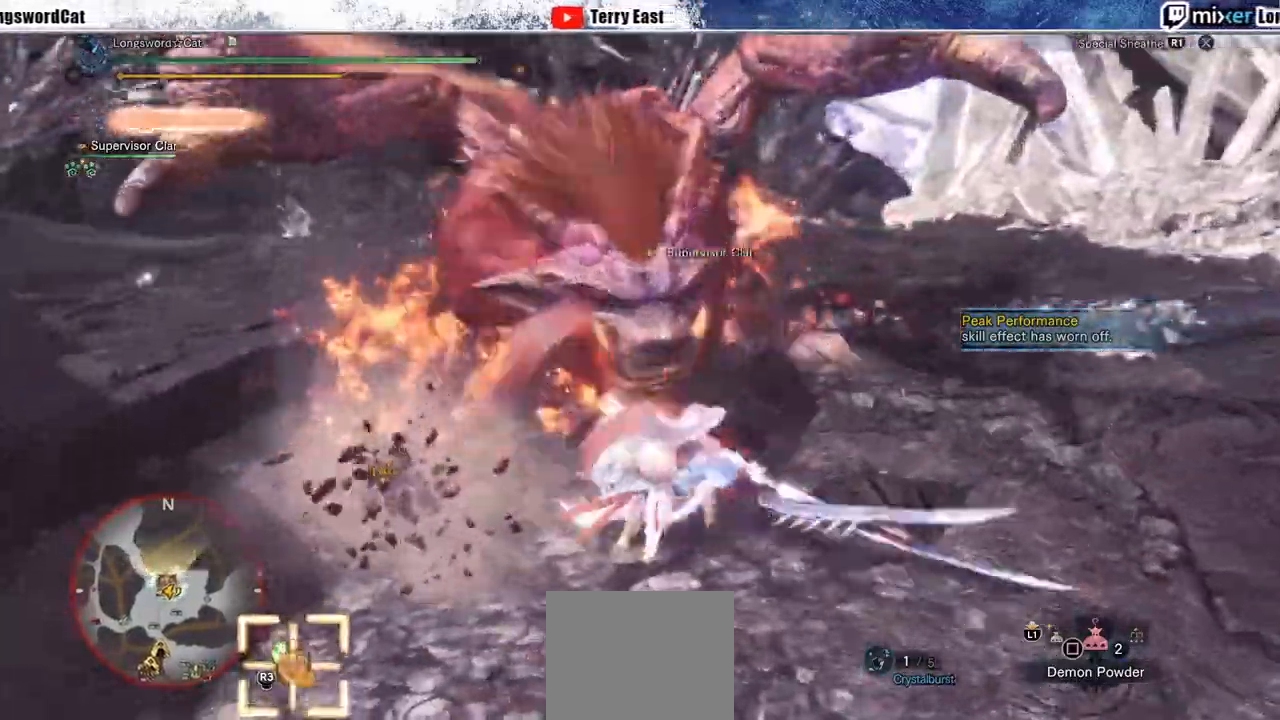
{"buttons": [], "left_stick": "up", "right_stick": "center", "events": [[167, "R1", "up"], [283, "TRIANGLE", "down"], [333, "TRIANGLE", "up"], [500, "CROSS", "up"]]}
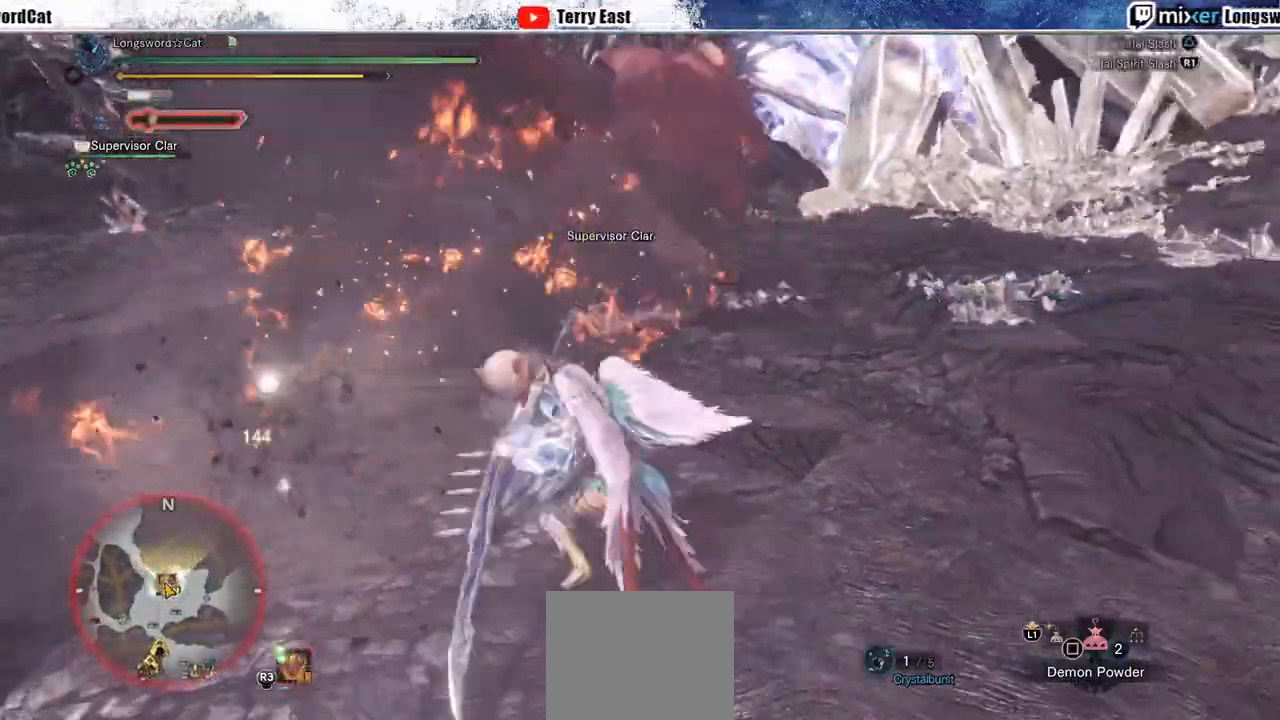
{"buttons": ["TRIANGLE"], "left_stick": "center", "right_stick": "center"}
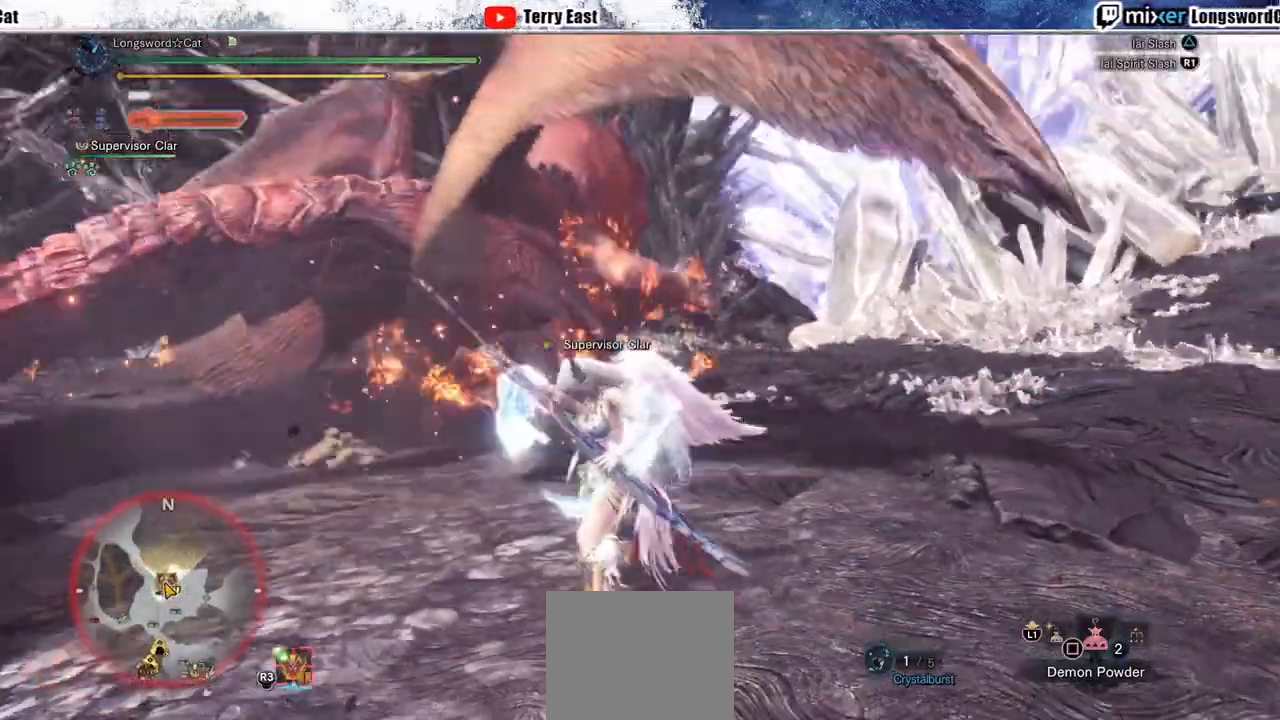
{"buttons": ["TRIANGLE"], "left_stick": "up", "right_stick": "center", "events": [[67, "TRIANGLE", "up"], [100, "left_stick", "up"], [150, "TRIANGLE", "down"], [233, "TRIANGLE", "up"], [300, "TRIANGLE", "down"], [400, "TRIANGLE", "up"], [483, "TRIANGLE", "down"]]}
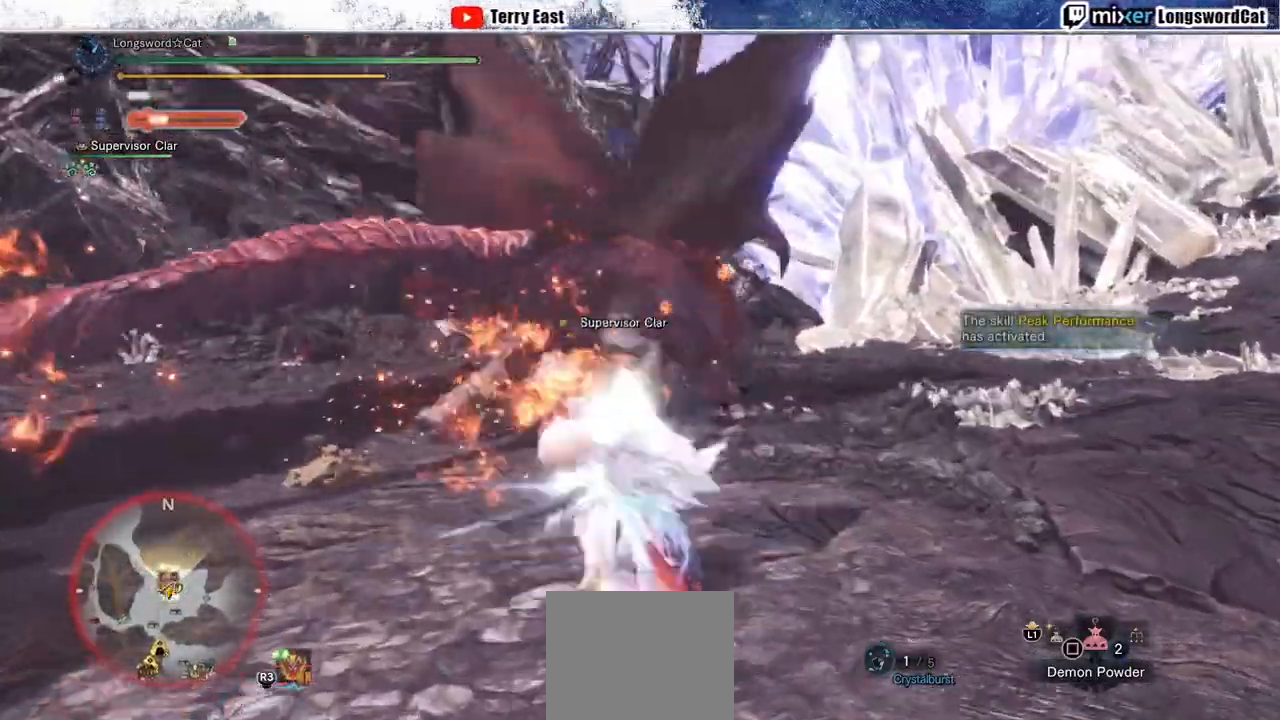
{"buttons": ["CROSS"], "left_stick": "center", "right_stick": "center", "events": [[67, "TRIANGLE", "up"], [117, "CROSS", "down"], [117, "left_stick", "up-right"], [333, "left_stick", "center"], [433, "CROSS", "up"], [500, "CROSS", "down"]]}